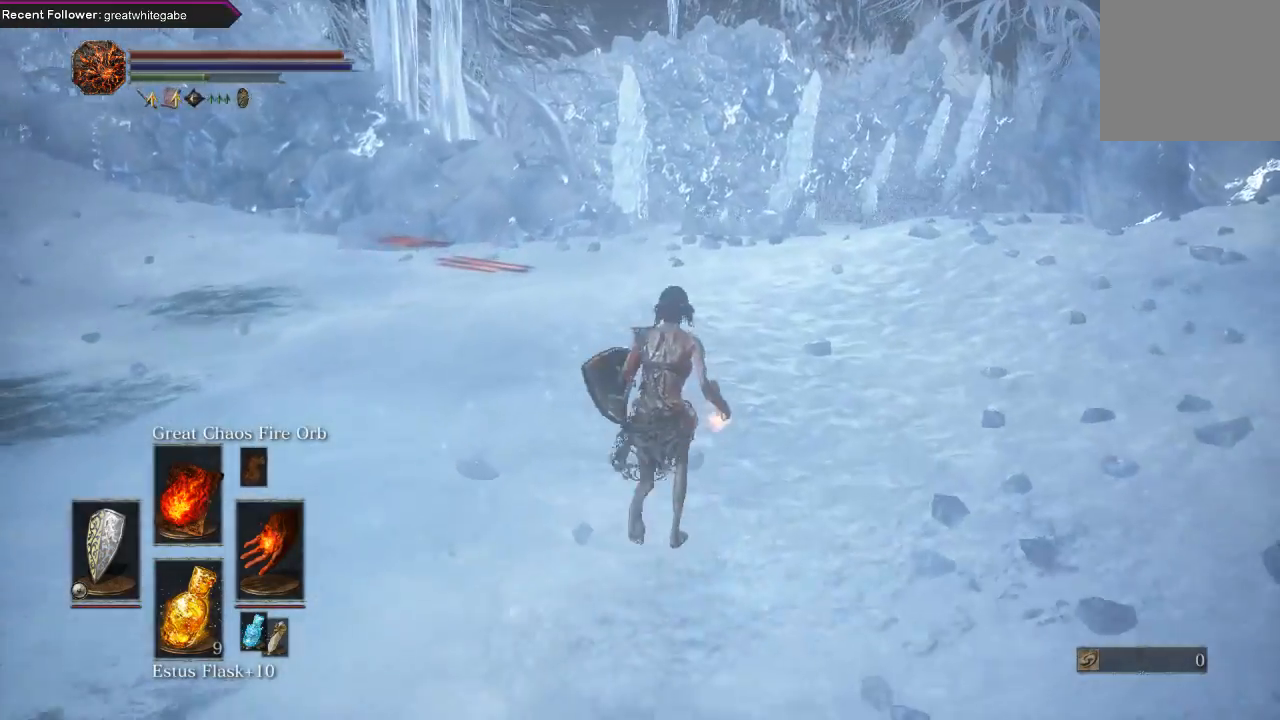
Gameplay with a controller (Xbox layout); each line is a JSON object with the inputs held at the frame after it. "events" lists button and stick changes between this image and that frame as [ms after this image, input, new state], when the widget could be followed in between.
{"buttons": [], "left_stick": "up", "right_stick": "center", "events": []}
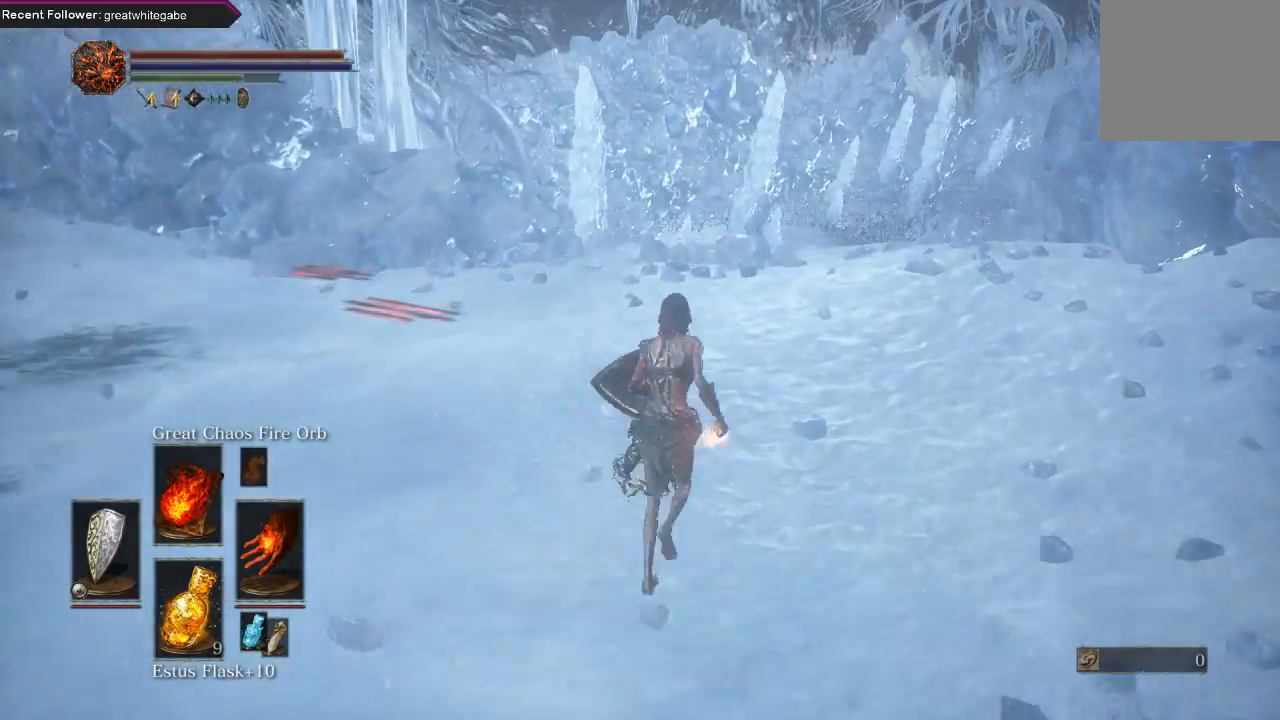
{"buttons": [], "left_stick": "up", "right_stick": "center", "events": [[267, "right_stick", "up"], [467, "right_stick", "center"]]}
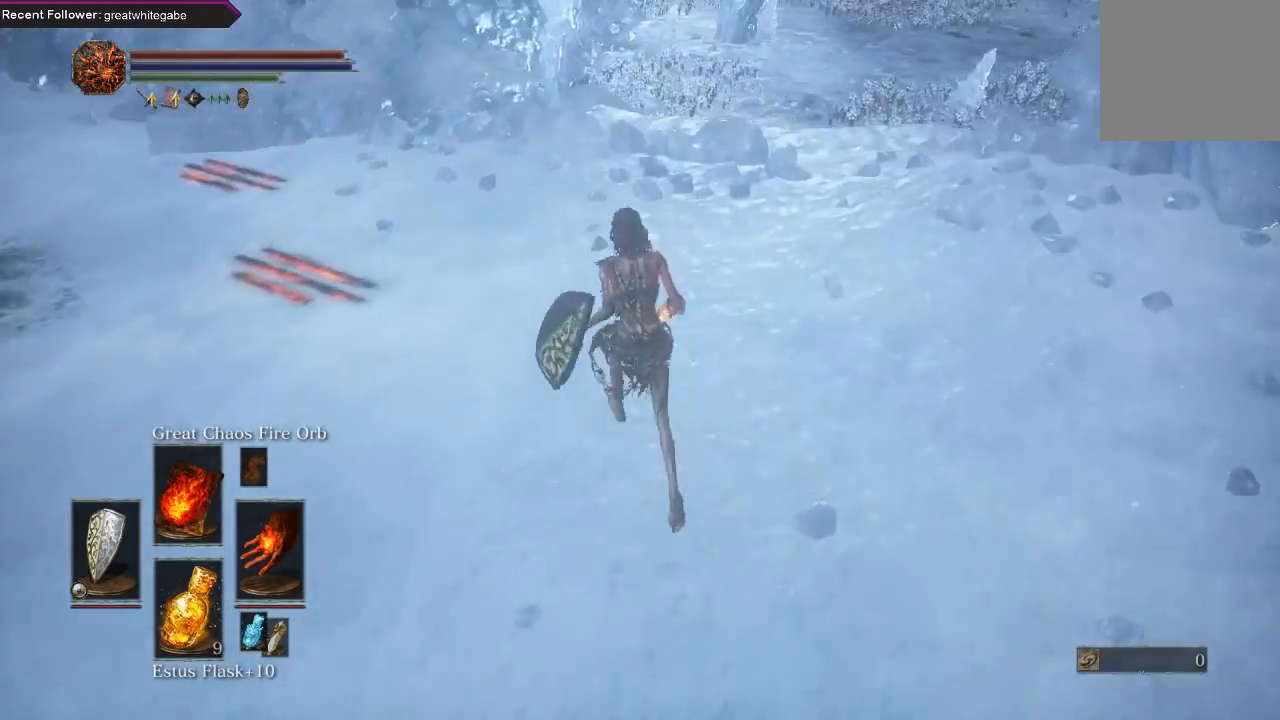
{"buttons": [], "left_stick": "up", "right_stick": "center", "events": [[167, "right_stick", "up"], [367, "right_stick", "center"]]}
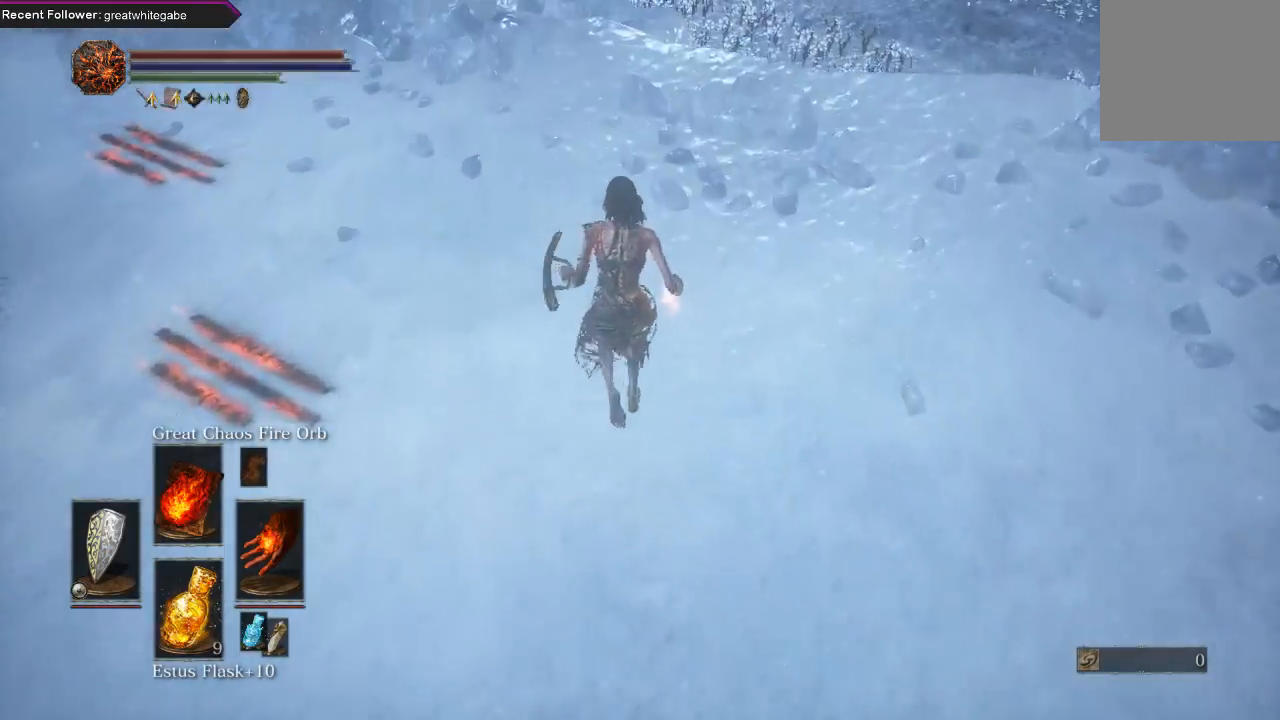
{"buttons": [], "left_stick": "up", "right_stick": "center", "events": []}
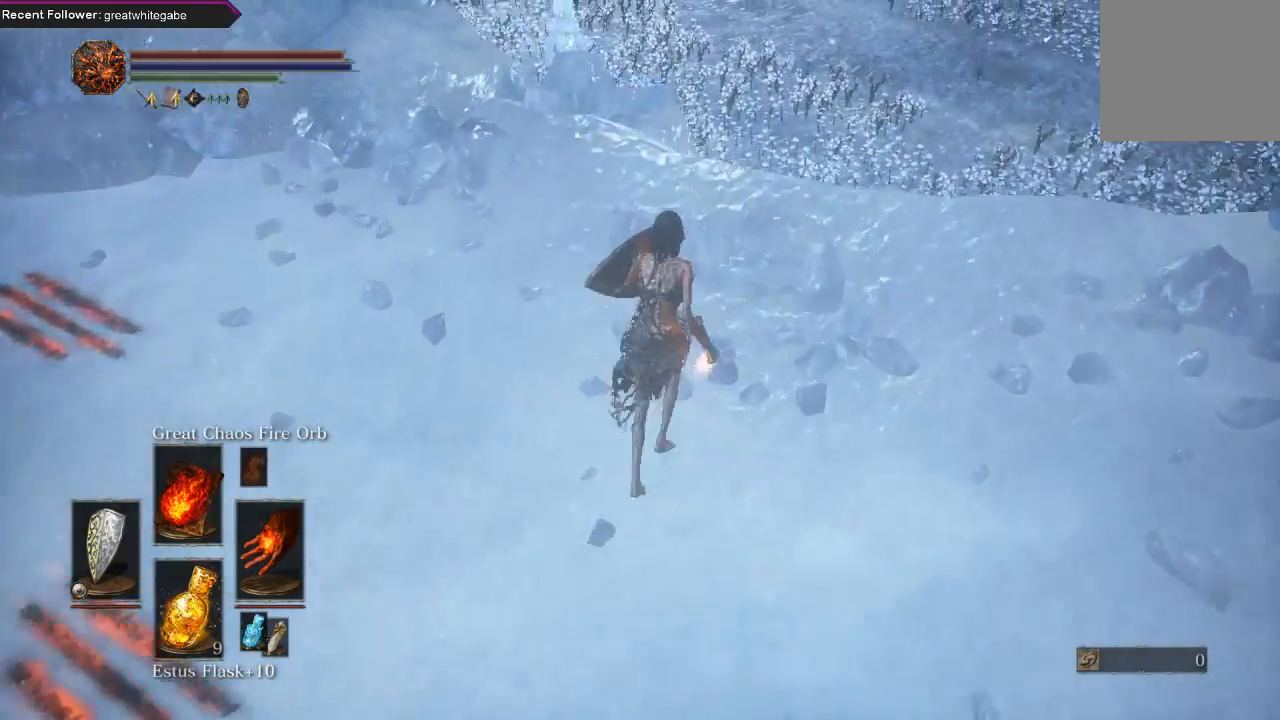
{"buttons": [], "left_stick": "center", "right_stick": "right", "events": [[133, "right_stick", "down"], [167, "left_stick", "center"], [400, "right_stick", "right"]]}
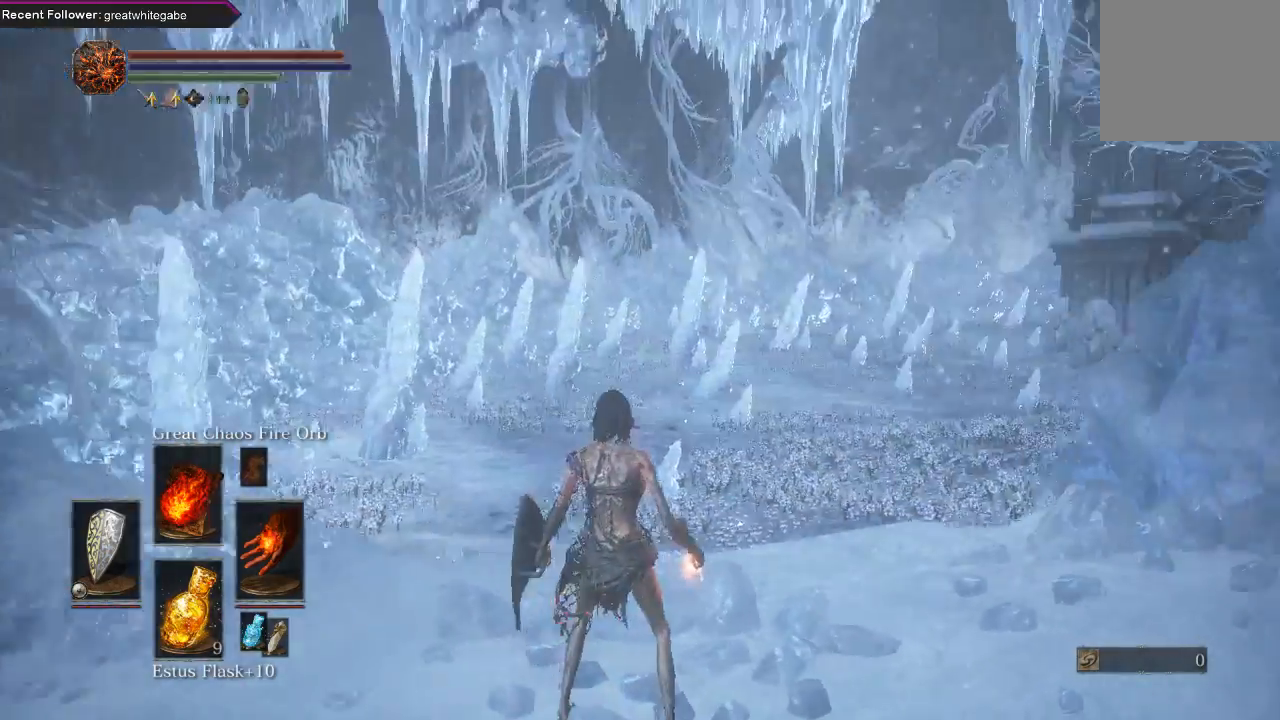
{"buttons": [], "left_stick": "center", "right_stick": "right", "events": []}
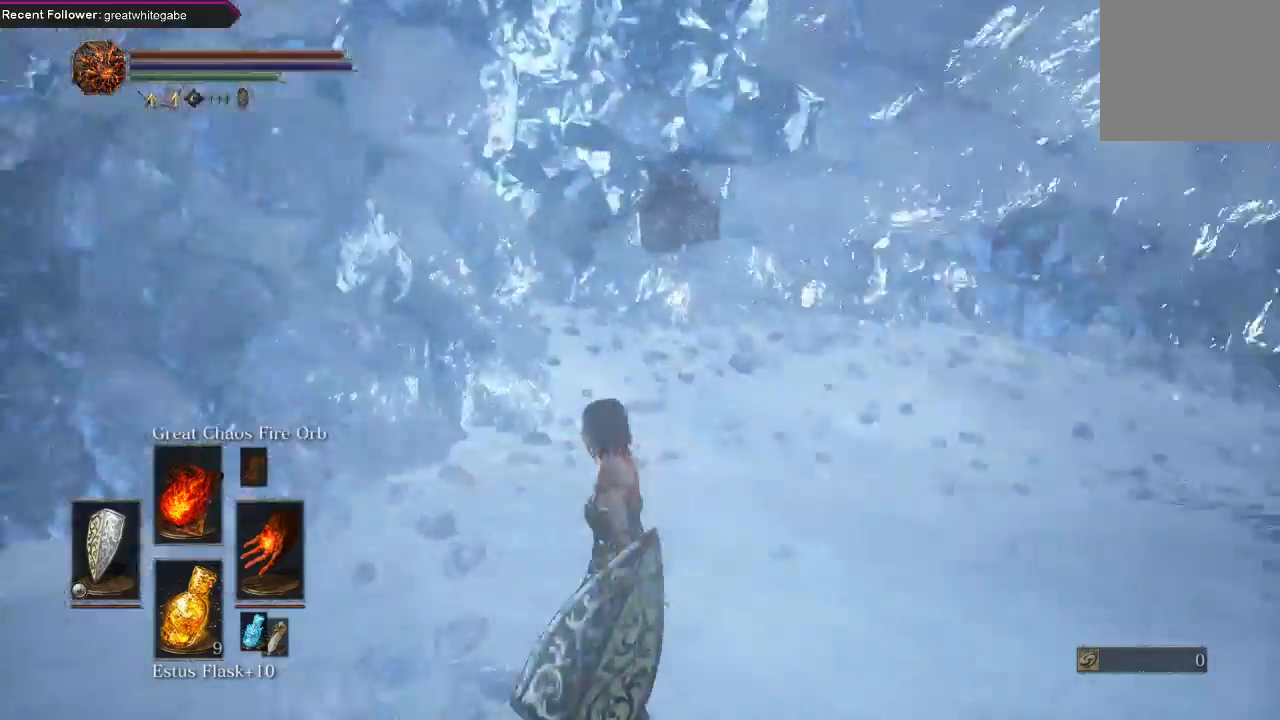
{"buttons": [], "left_stick": "center", "right_stick": "down", "events": [[167, "right_stick", "center"], [333, "right_stick", "down"]]}
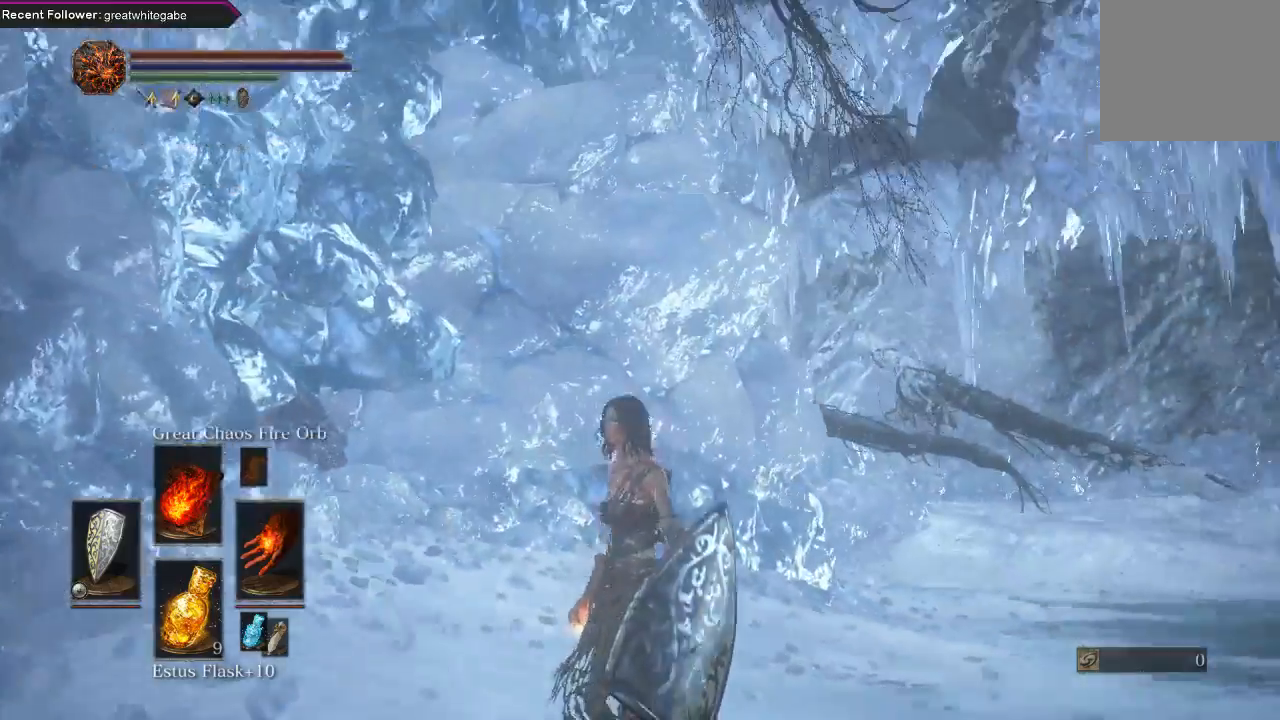
{"buttons": [], "left_stick": "center", "right_stick": "center", "events": [[33, "right_stick", "center"], [400, "right_stick", "down-right"], [500, "right_stick", "center"]]}
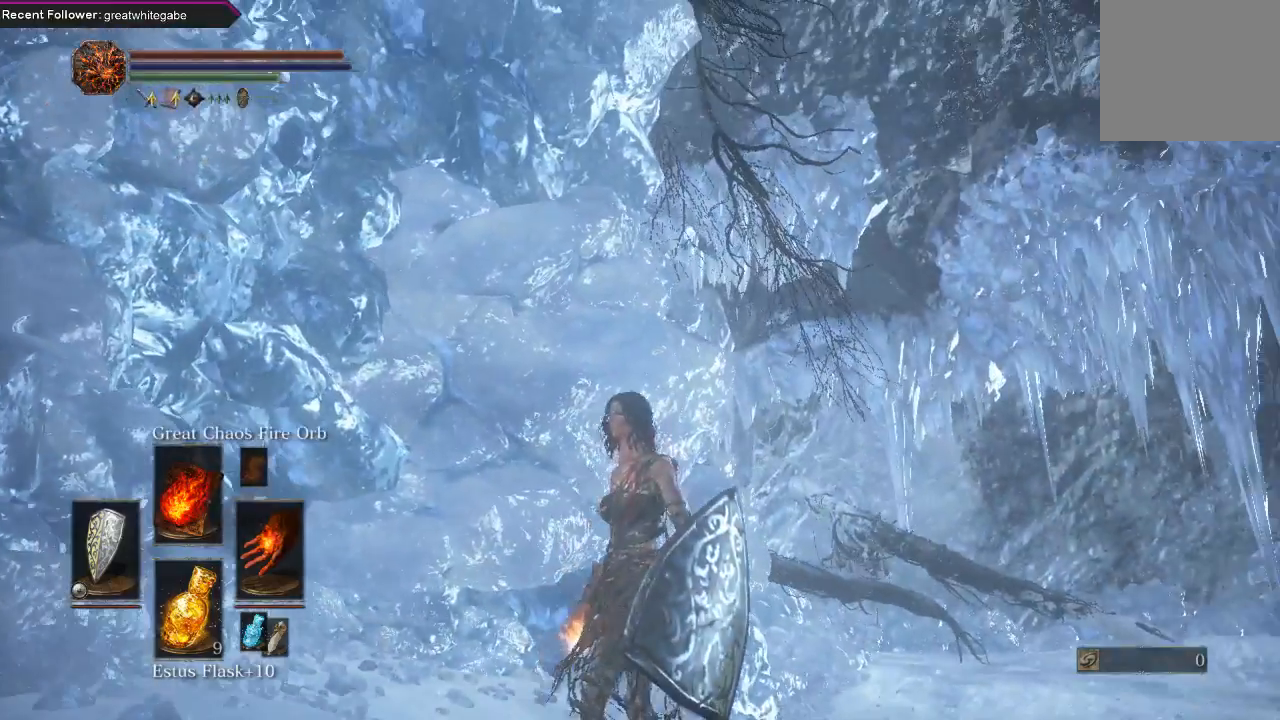
{"buttons": [], "left_stick": "center", "right_stick": "center", "events": []}
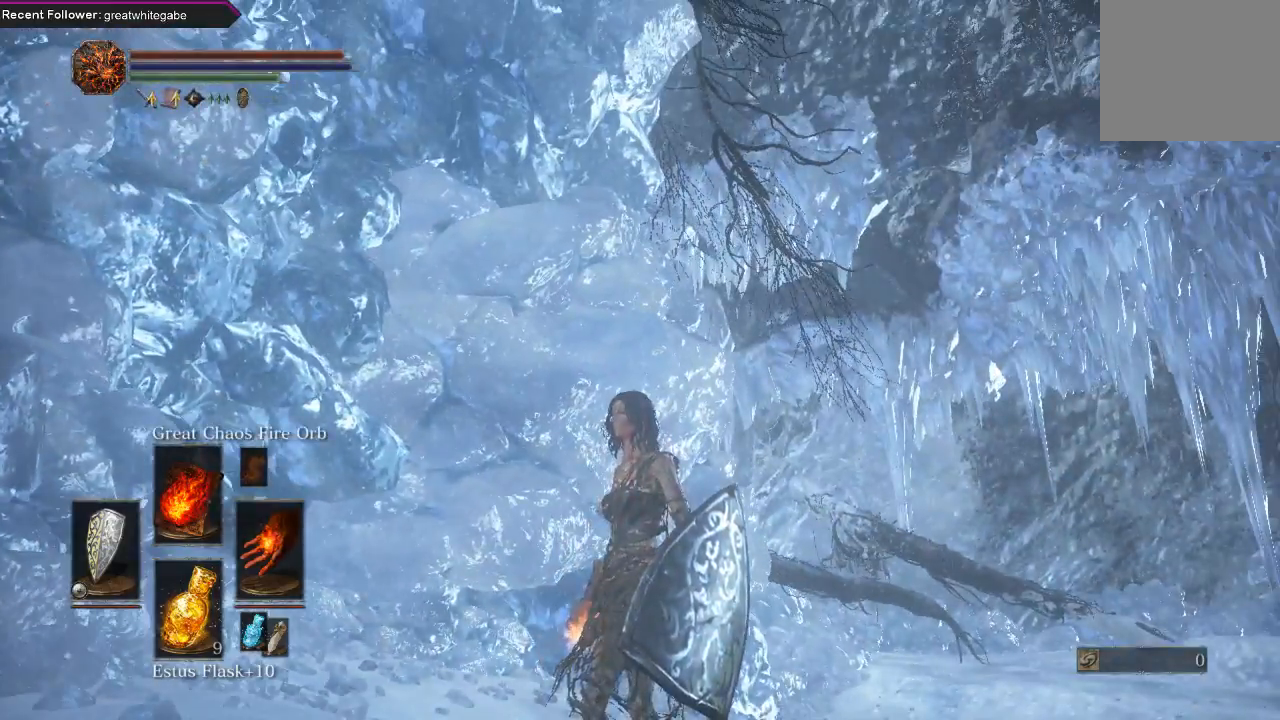
{"buttons": [], "left_stick": "center", "right_stick": "up-right", "events": [[367, "right_stick", "up-right"]]}
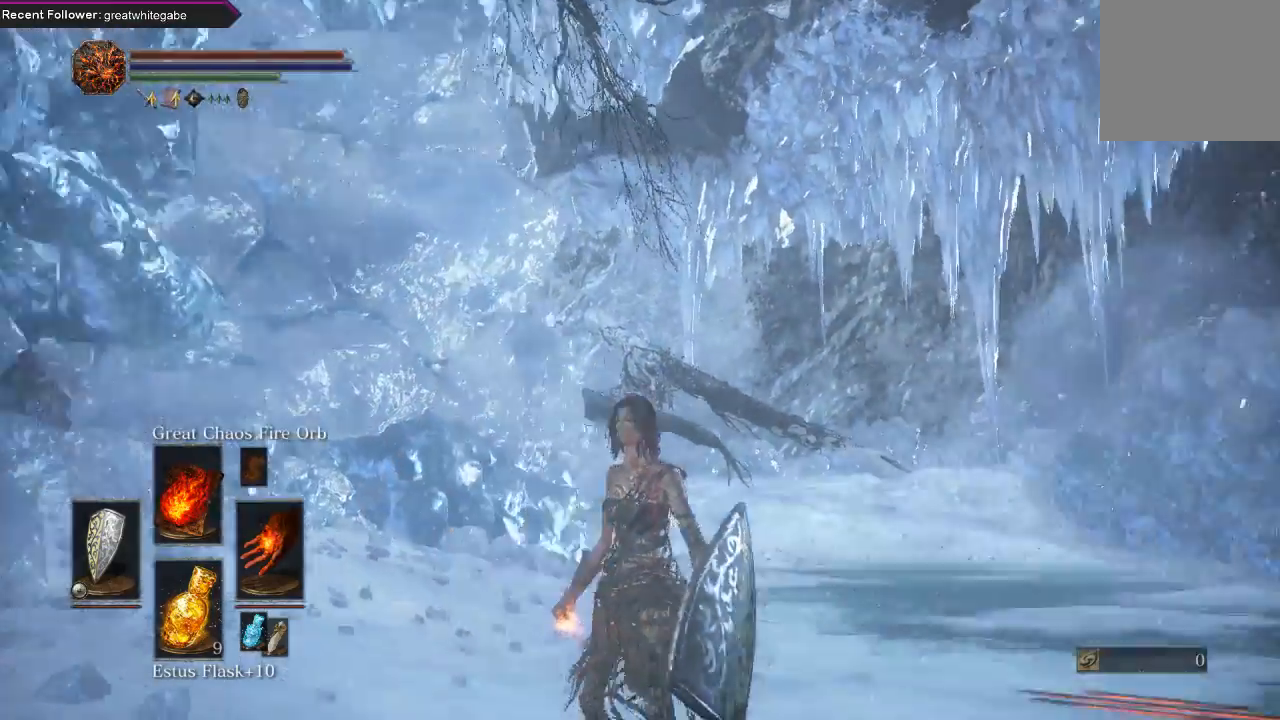
{"buttons": [], "left_stick": "center", "right_stick": "right", "events": [[133, "right_stick", "up"], [267, "right_stick", "center"], [400, "right_stick", "right"]]}
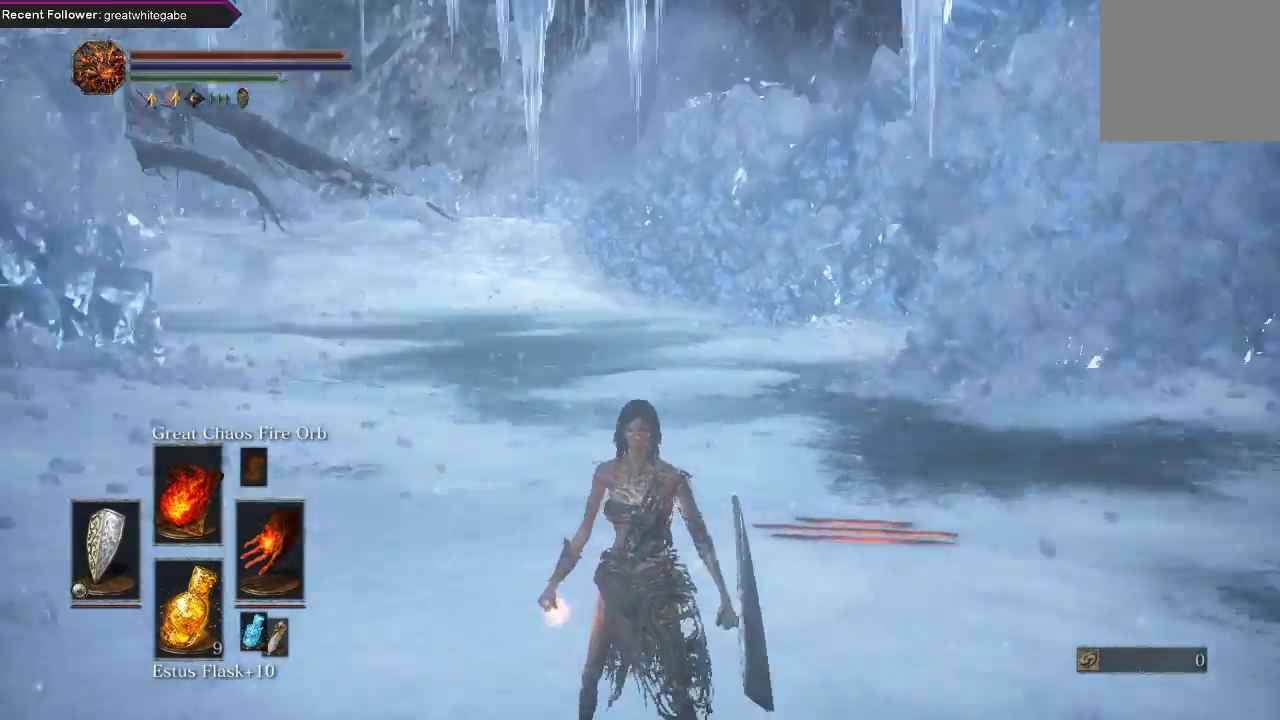
{"buttons": [], "left_stick": "center", "right_stick": "right", "events": [[100, "right_stick", "up-right"], [333, "right_stick", "right"]]}
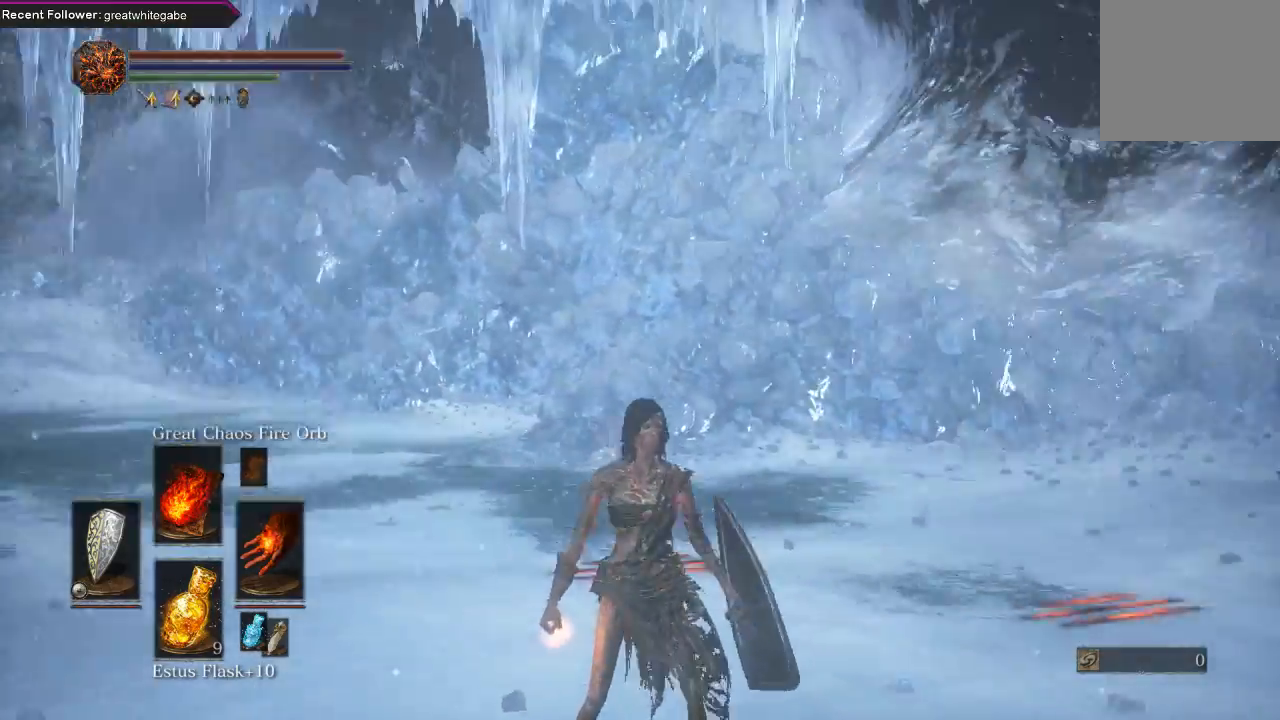
{"buttons": [], "left_stick": "center", "right_stick": "right", "events": []}
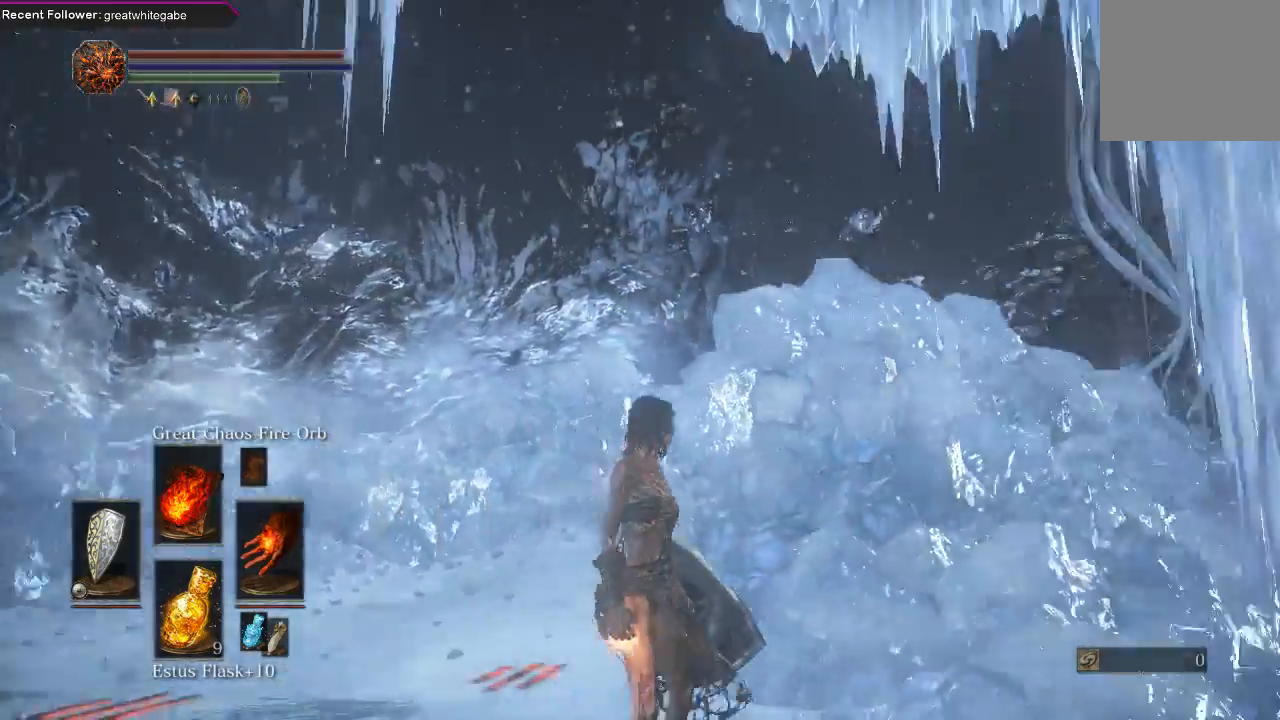
{"buttons": [], "left_stick": "center", "right_stick": "right", "events": []}
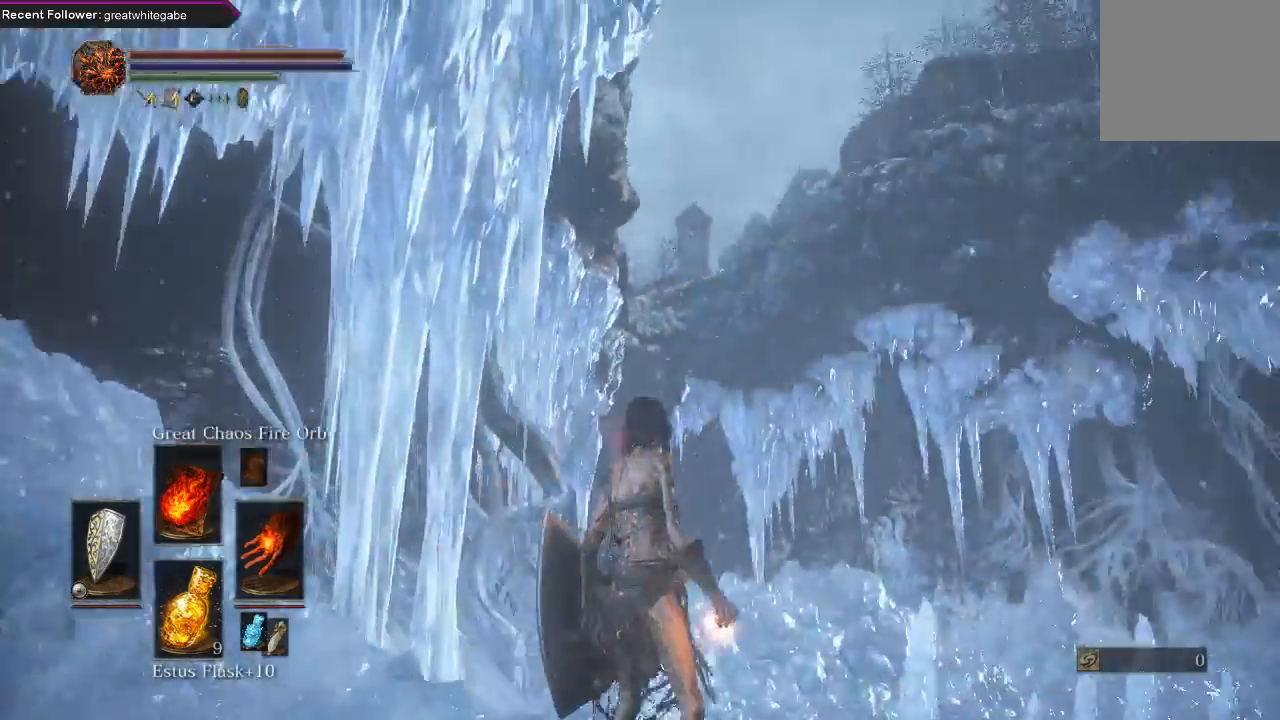
{"buttons": [], "left_stick": "center", "right_stick": "up", "events": [[500, "right_stick", "up"]]}
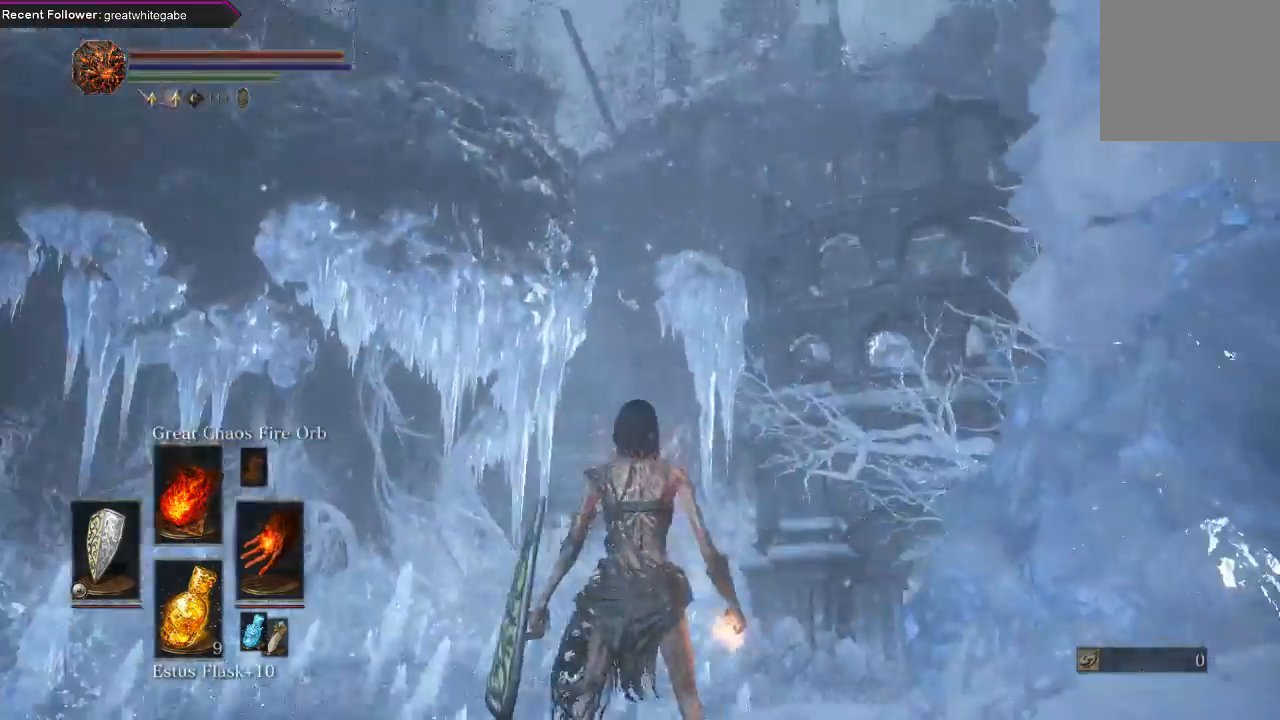
{"buttons": [], "left_stick": "center", "right_stick": "center", "events": [[167, "right_stick", "up-left"], [300, "right_stick", "left"], [400, "right_stick", "center"]]}